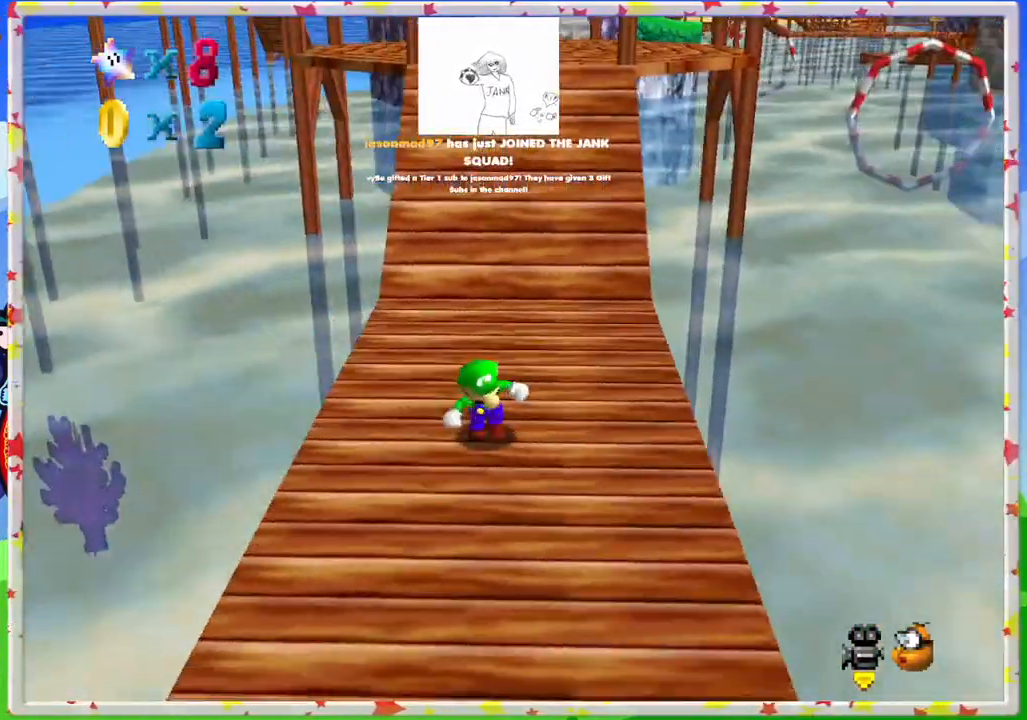
Gameplay with a controller (Nintendo layout); each line is a JSON object with the inputs held at the frame after it. "events" lists button and stick changes between this image and that frame as [ms after this image, input, new state], when the widget could be followed in between. Not read: L3 R3.
{"buttons": [], "left_stick": "up", "events": [[317, "left_stick", "center"], [383, "left_stick", "up"]]}
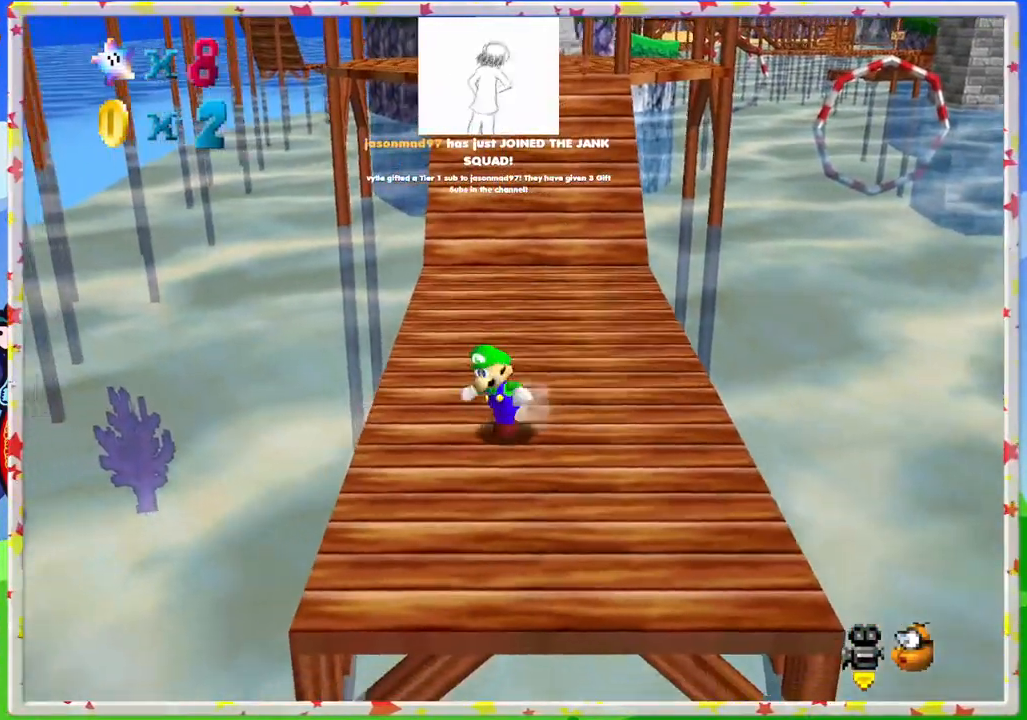
{"buttons": [], "left_stick": "up", "events": []}
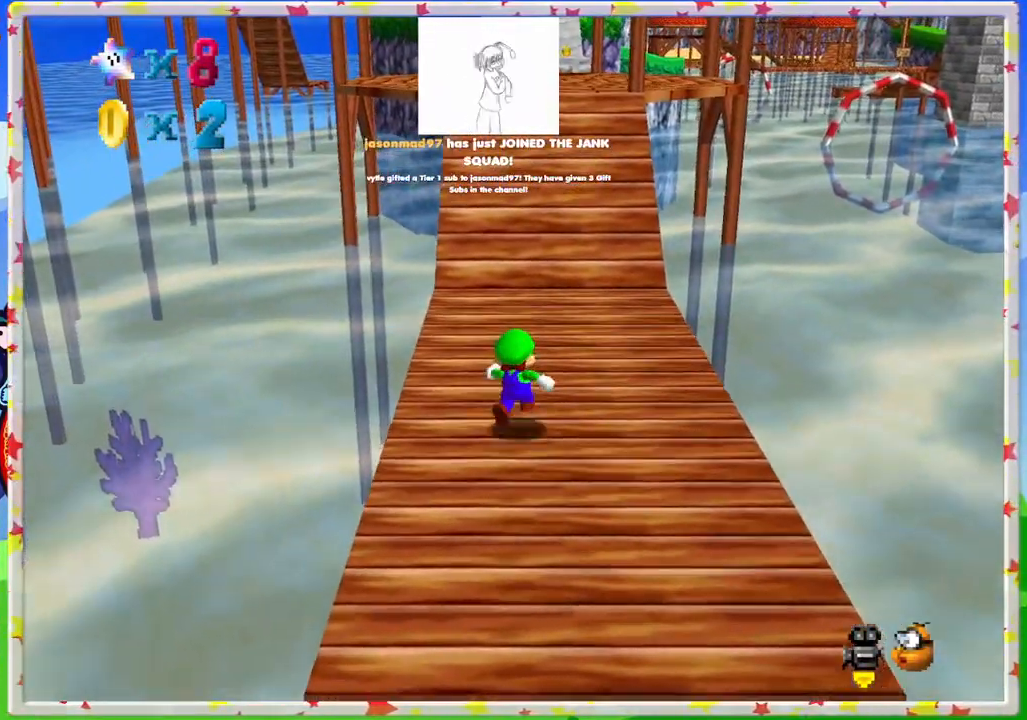
{"buttons": [], "left_stick": "up", "events": [[33, "A", "down"], [367, "A", "up"]]}
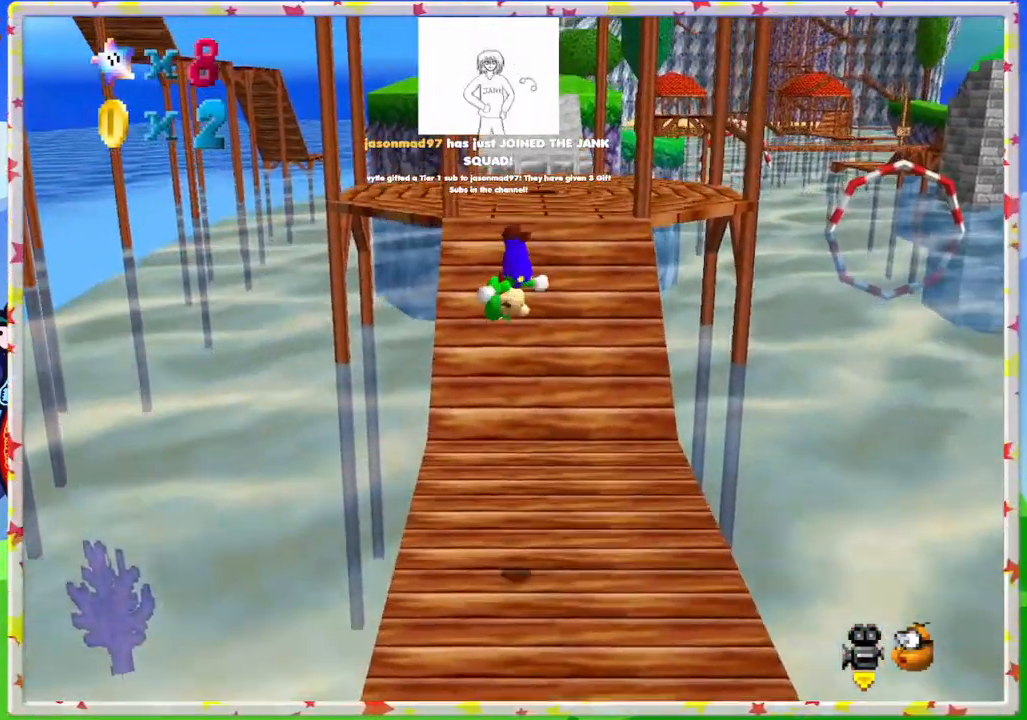
{"buttons": [], "left_stick": "up", "events": []}
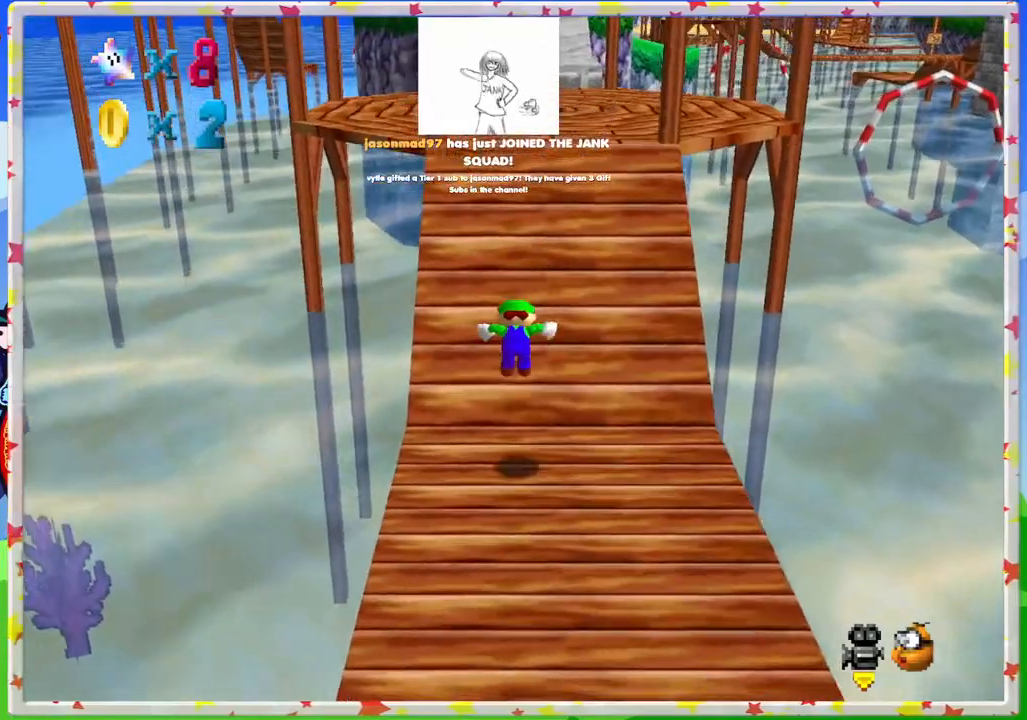
{"buttons": ["A"], "left_stick": "up", "events": [[217, "A", "down"]]}
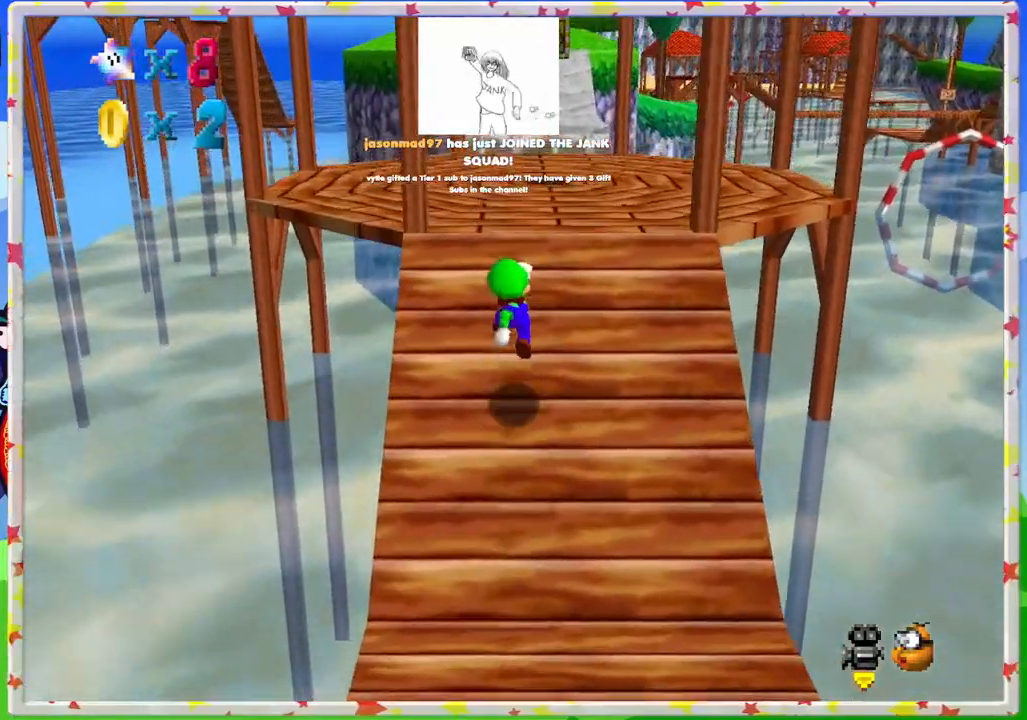
{"buttons": [], "left_stick": "up", "events": [[83, "A", "up"]]}
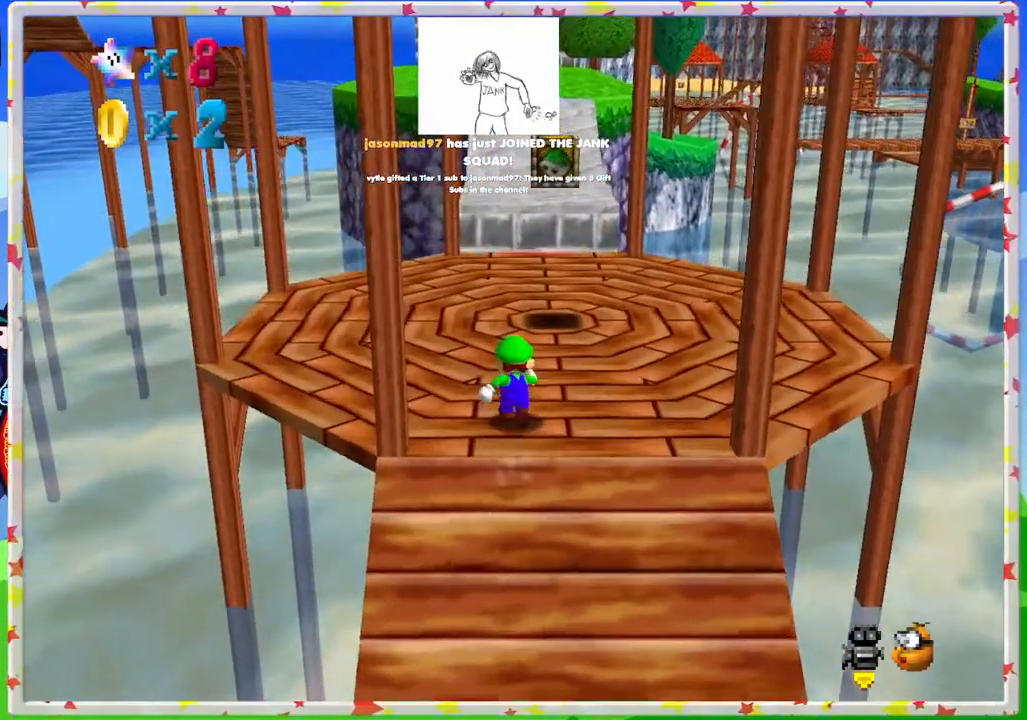
{"buttons": [], "left_stick": "up", "events": []}
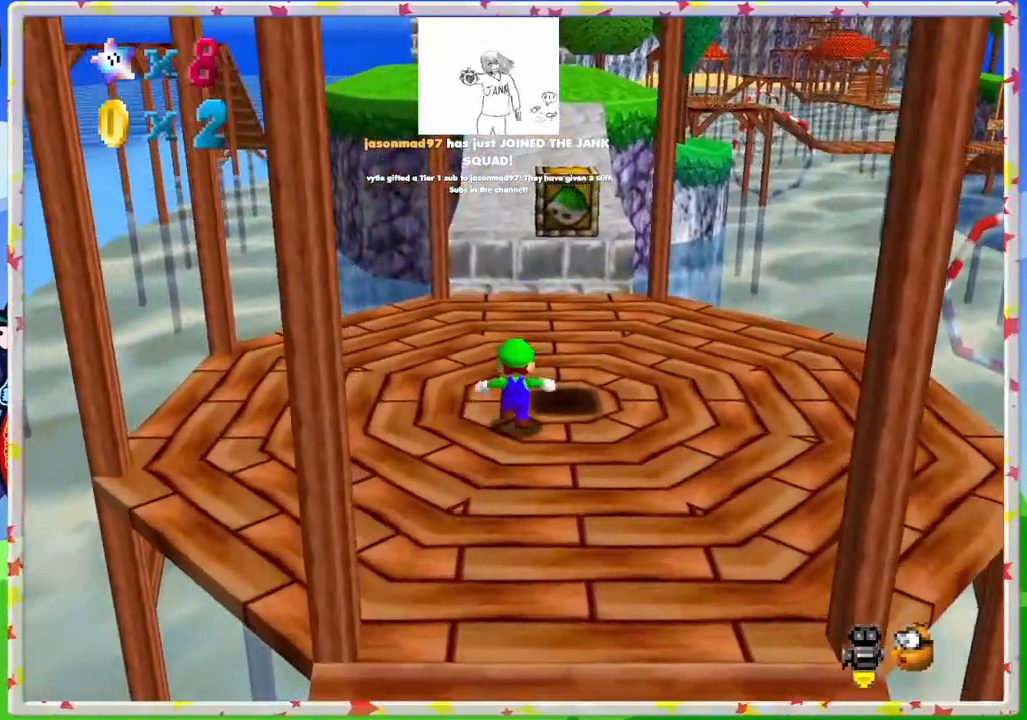
{"buttons": ["A", "Z"], "left_stick": "up", "events": [[217, "Z", "down"], [317, "A", "down"]]}
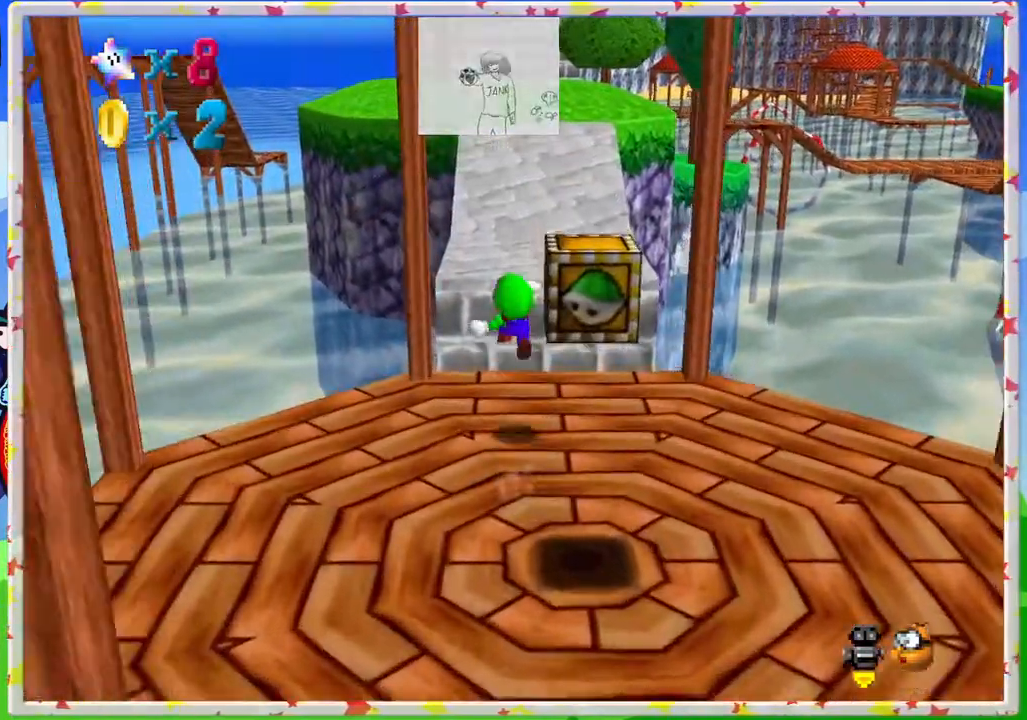
{"buttons": ["Z"], "left_stick": "up", "events": [[183, "A", "up"]]}
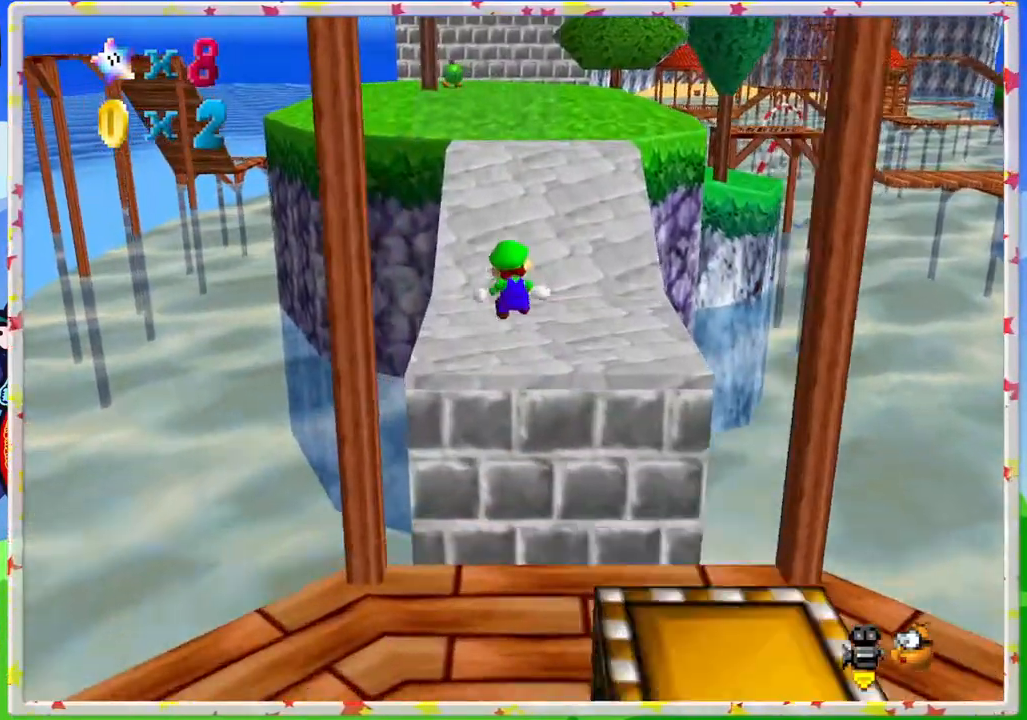
{"buttons": ["A", "Z"], "left_stick": "up", "events": [[333, "A", "down"]]}
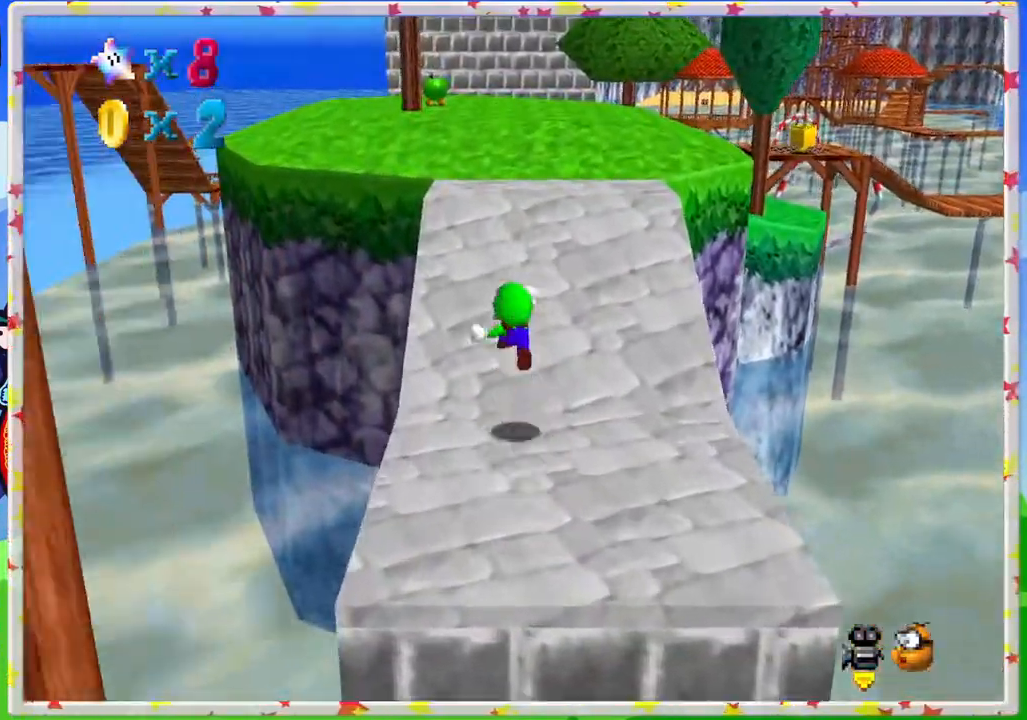
{"buttons": [], "left_stick": "up", "events": [[133, "A", "up"], [317, "Z", "up"]]}
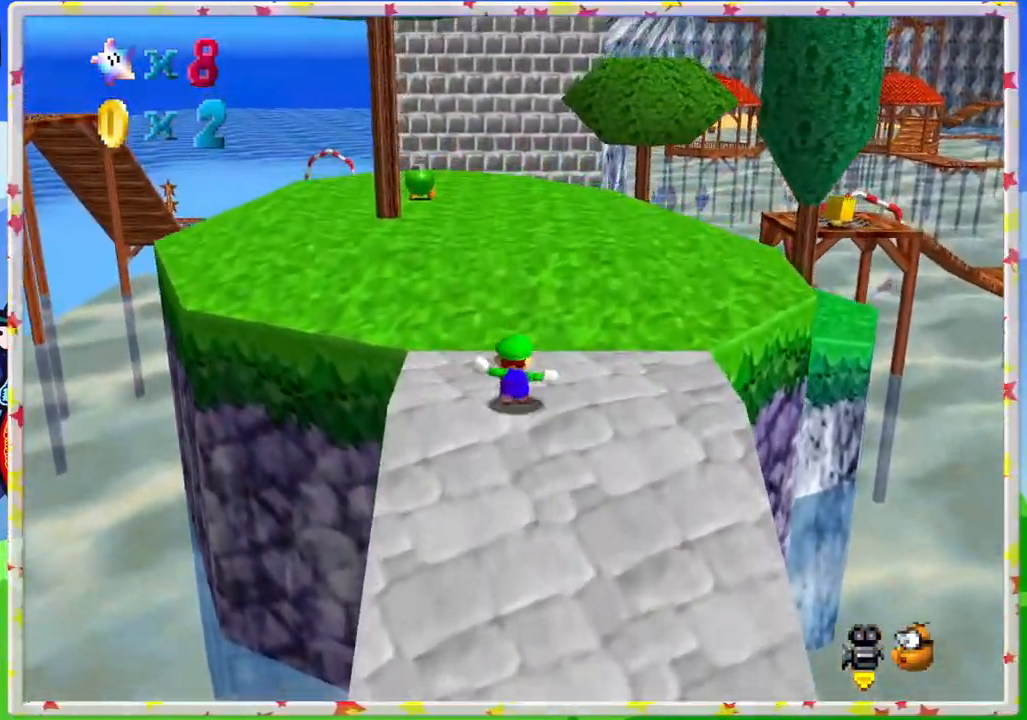
{"buttons": [], "left_stick": "up", "events": []}
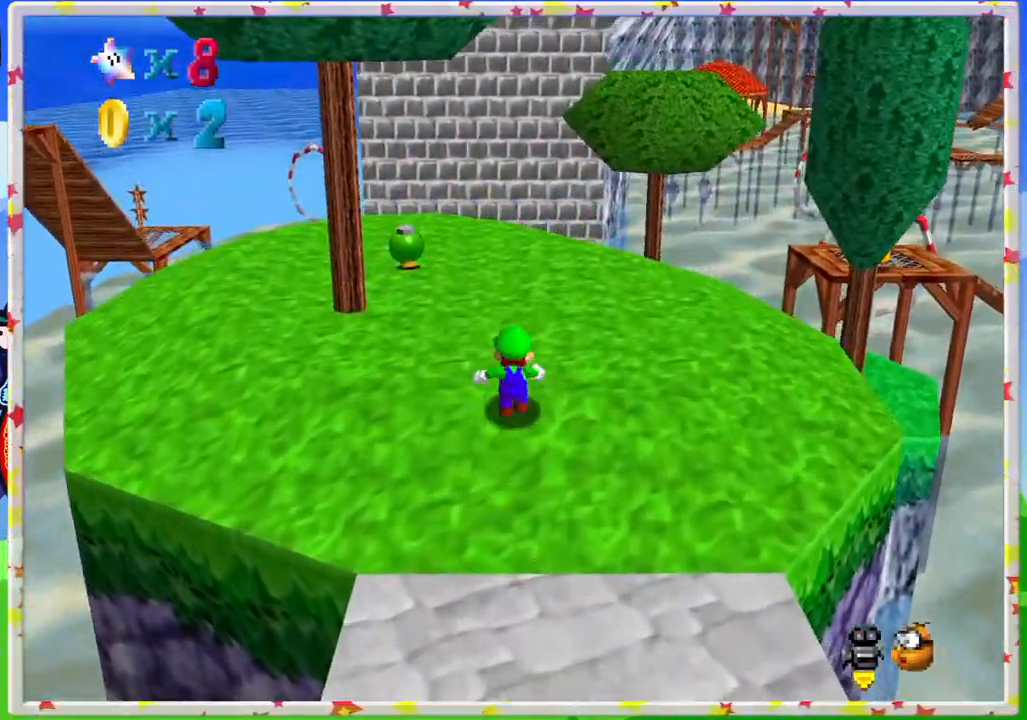
{"buttons": ["C_RIGHT"], "left_stick": "up", "events": [[450, "C_RIGHT", "down"]]}
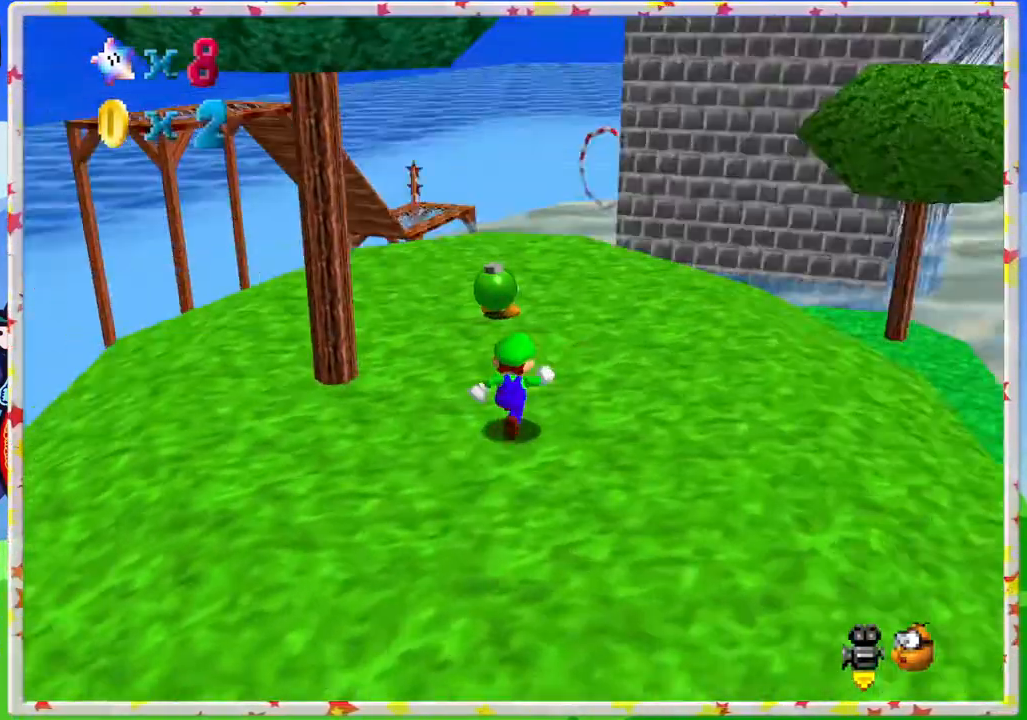
{"buttons": [], "left_stick": "up-right", "events": [[33, "C_RIGHT", "up"], [217, "A", "down"], [267, "left_stick", "up-right"], [350, "A", "up"]]}
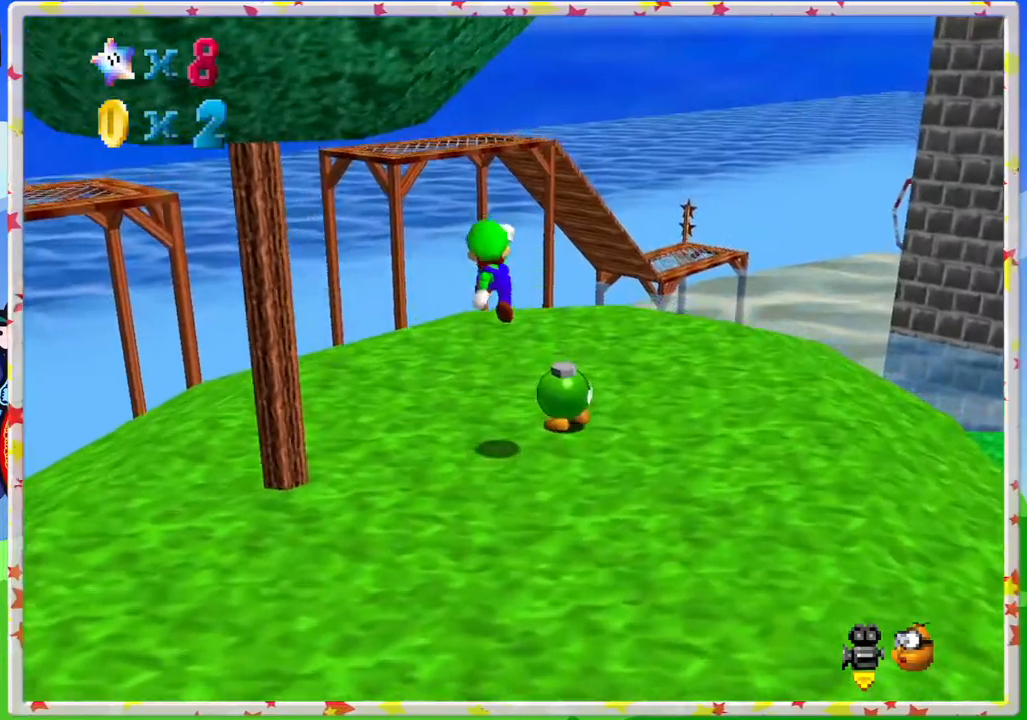
{"buttons": ["C_LEFT"], "left_stick": "up-left", "events": [[83, "left_stick", "down-right"], [217, "left_stick", "center"], [250, "C_LEFT", "down"], [300, "left_stick", "up-left"], [383, "C_LEFT", "up"], [483, "C_LEFT", "down"]]}
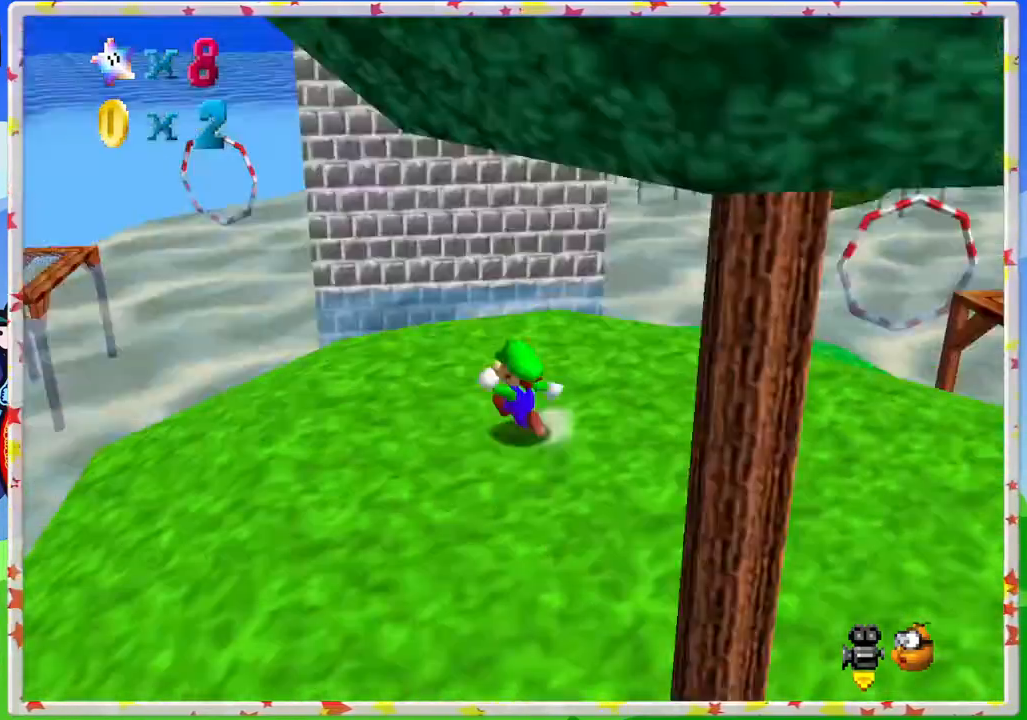
{"buttons": [], "left_stick": "up-right", "events": [[100, "C_LEFT", "up"], [250, "left_stick", "up"], [333, "C_LEFT", "down"], [400, "left_stick", "up-right"], [433, "C_LEFT", "up"]]}
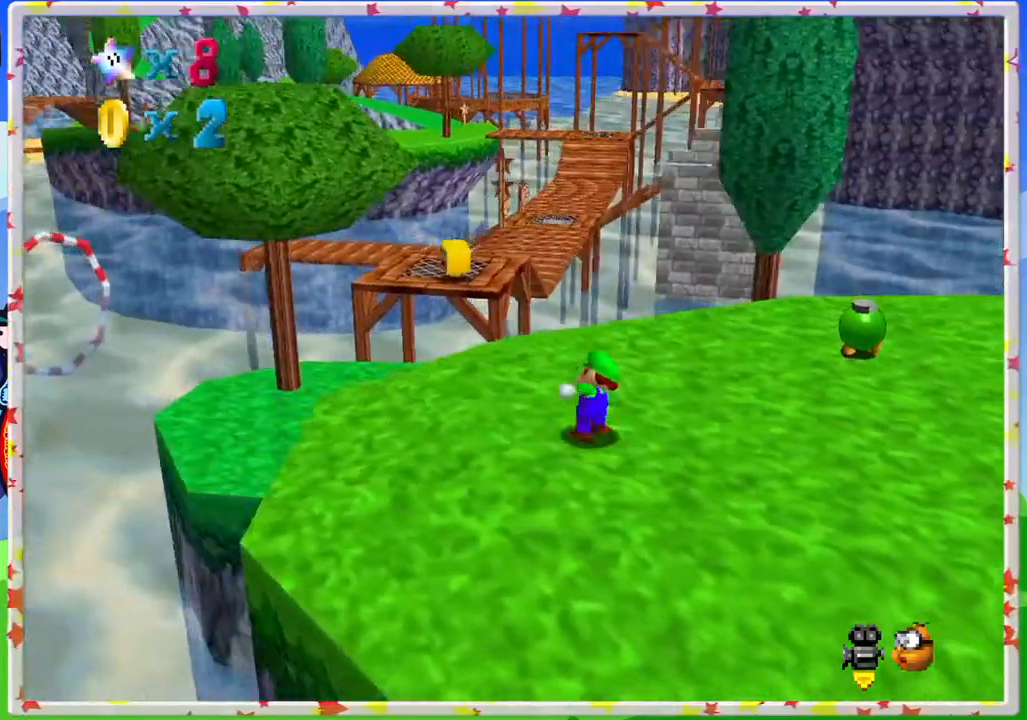
{"buttons": [], "left_stick": "right", "events": [[383, "left_stick", "right"]]}
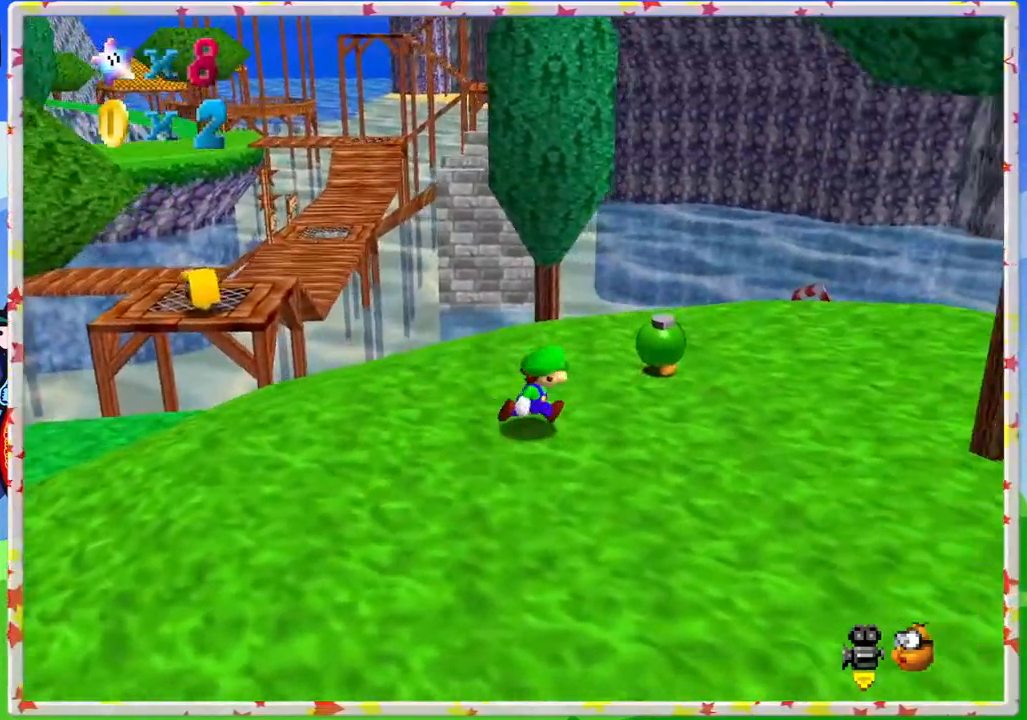
{"buttons": ["B"], "left_stick": "center", "events": [[83, "left_stick", "up-right"], [467, "left_stick", "center"], [500, "B", "down"]]}
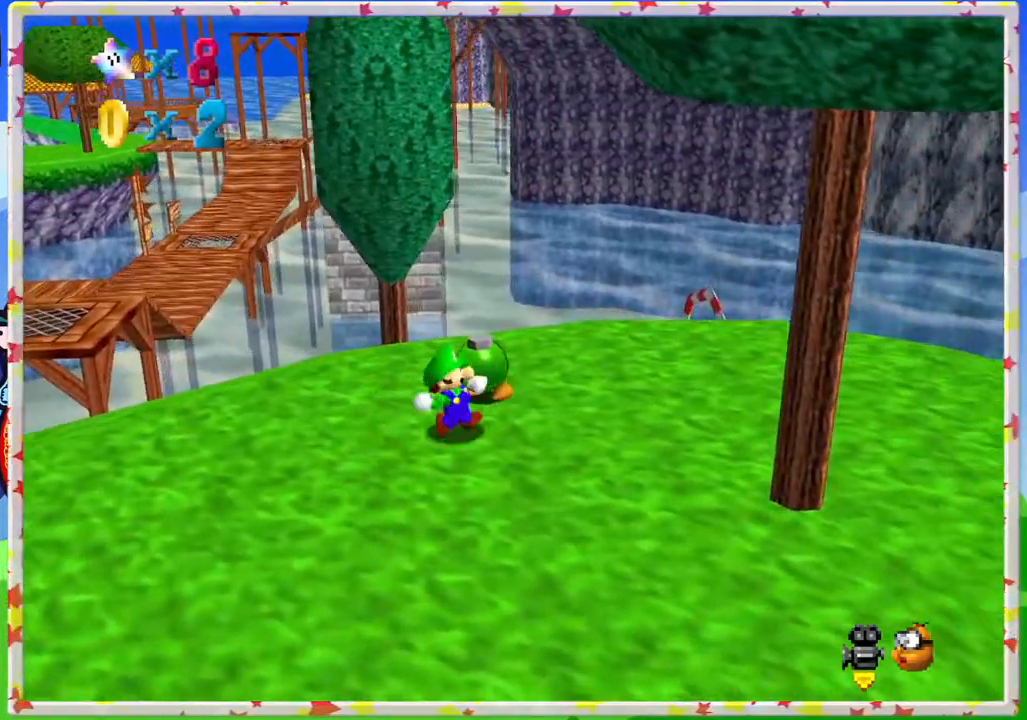
{"buttons": [], "left_stick": "up", "events": [[133, "left_stick", "up"], [250, "B", "up"]]}
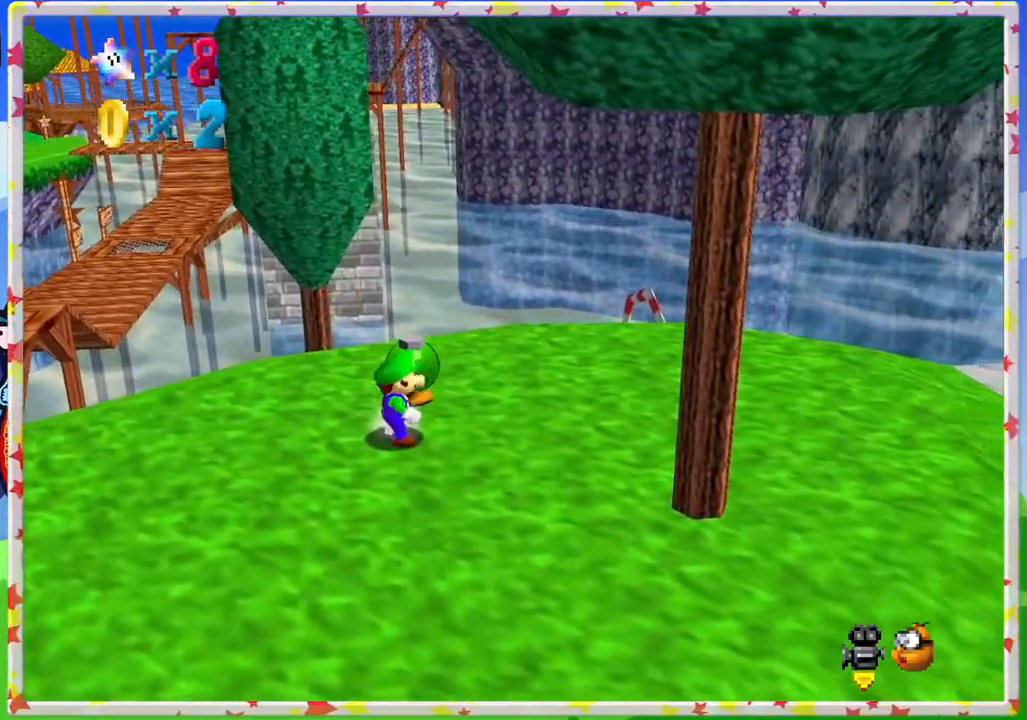
{"buttons": [], "left_stick": "up", "events": [[300, "B", "down"], [483, "B", "up"]]}
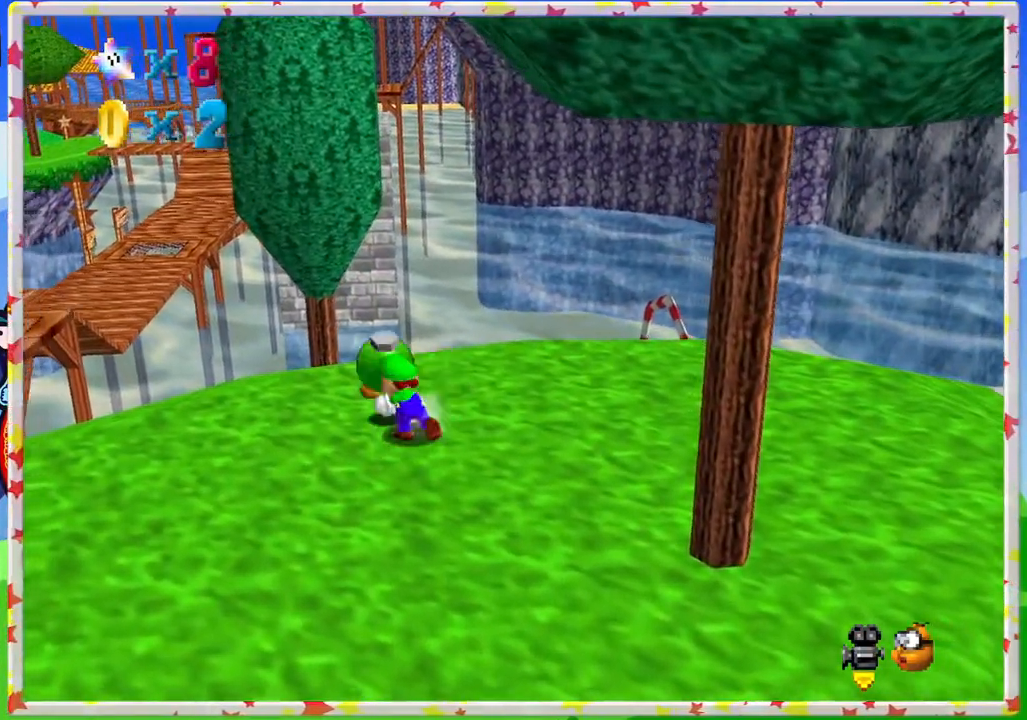
{"buttons": [], "left_stick": "up", "events": [[50, "left_stick", "center"], [83, "C_LEFT", "down"], [200, "C_LEFT", "up"], [317, "C_LEFT", "down"], [433, "C_LEFT", "up"], [467, "left_stick", "up"]]}
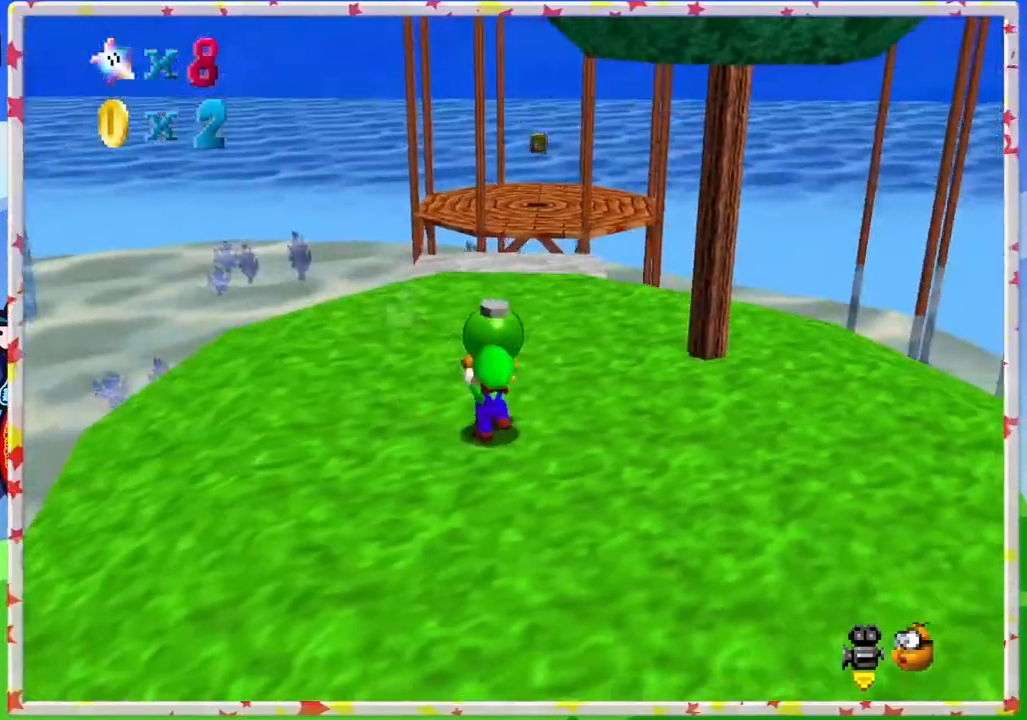
{"buttons": [], "left_stick": "center", "events": [[33, "C_LEFT", "down"], [150, "C_LEFT", "up"], [283, "B", "down"], [417, "left_stick", "center"], [450, "B", "up"]]}
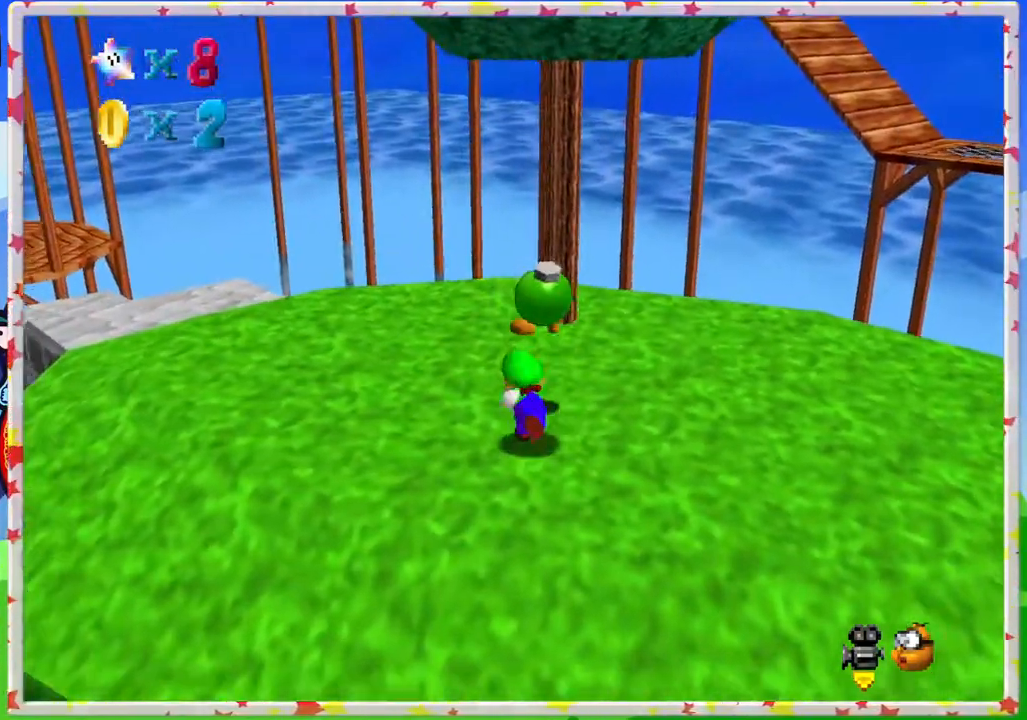
{"buttons": ["C_LEFT"], "left_stick": "left", "events": [[333, "left_stick", "left"], [417, "C_LEFT", "down"]]}
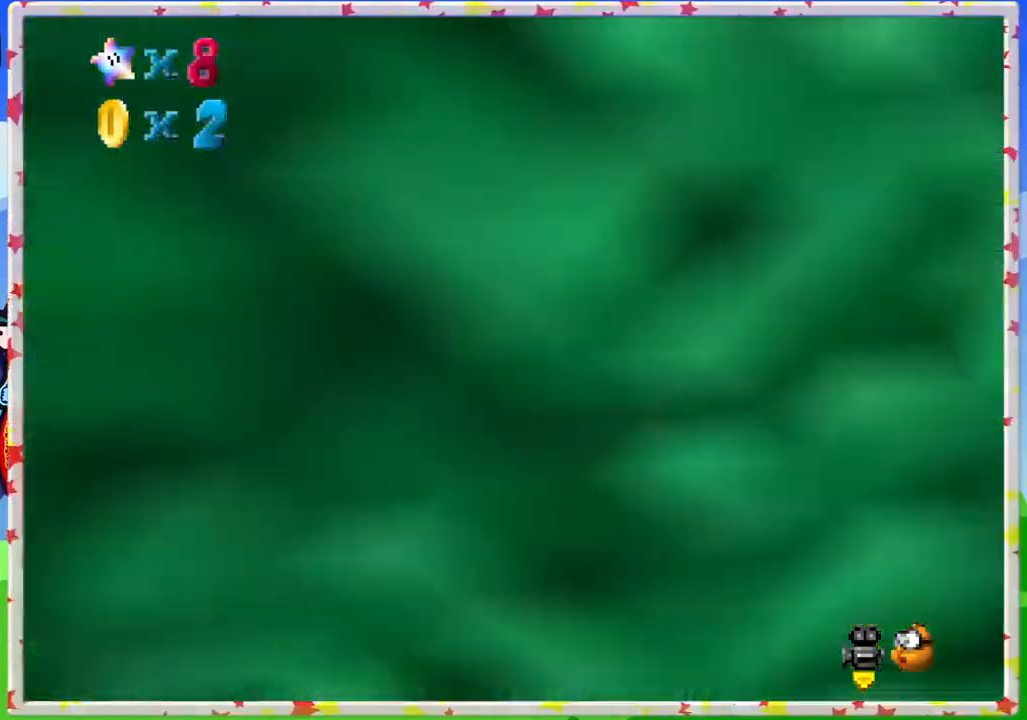
{"buttons": [], "left_stick": "down-left", "events": [[33, "C_LEFT", "up"], [183, "C_LEFT", "down"], [283, "left_stick", "down-left"], [317, "C_LEFT", "up"]]}
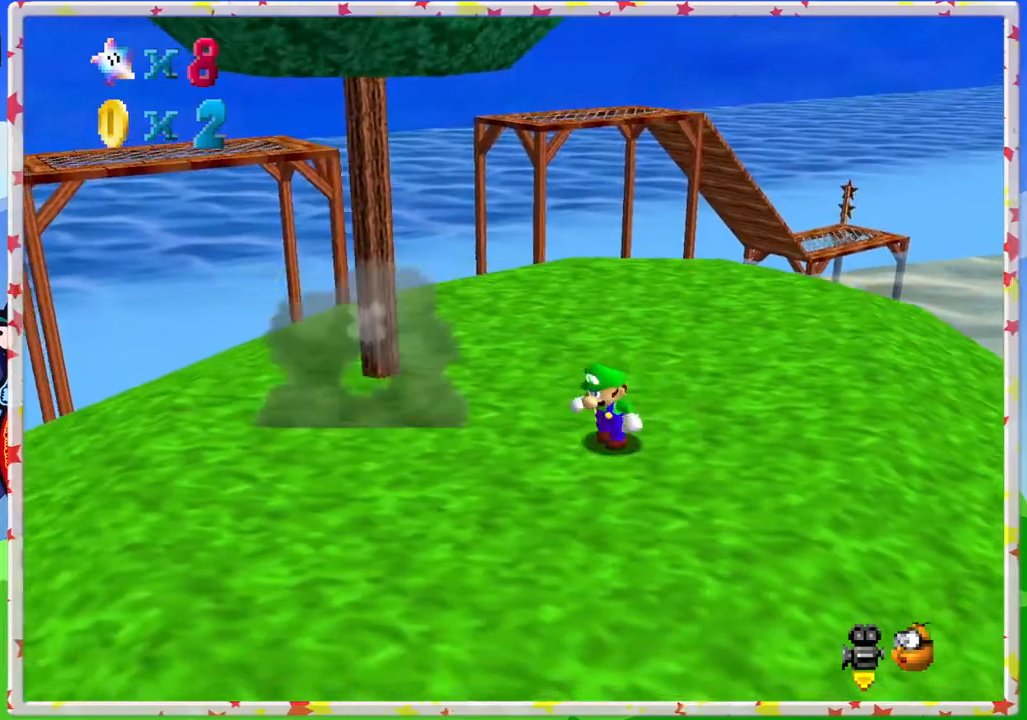
{"buttons": [], "left_stick": "up-left", "events": [[333, "left_stick", "left"], [483, "left_stick", "up-left"]]}
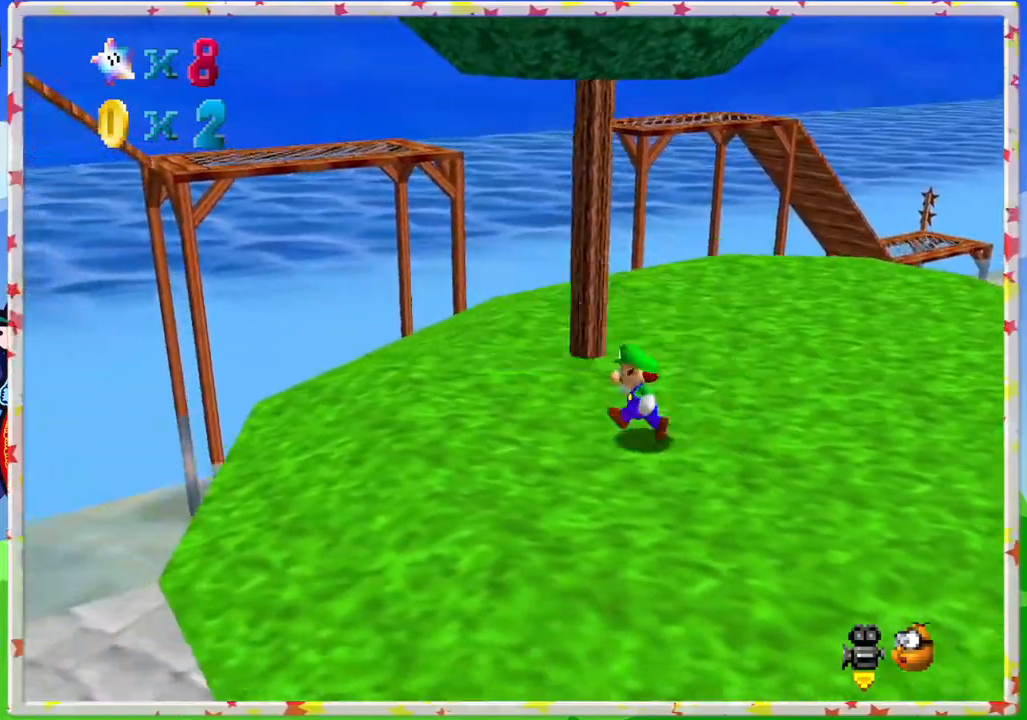
{"buttons": ["C_LEFT"], "left_stick": "up-right", "events": [[100, "left_stick", "up"], [317, "left_stick", "up-right"], [400, "C_LEFT", "down"]]}
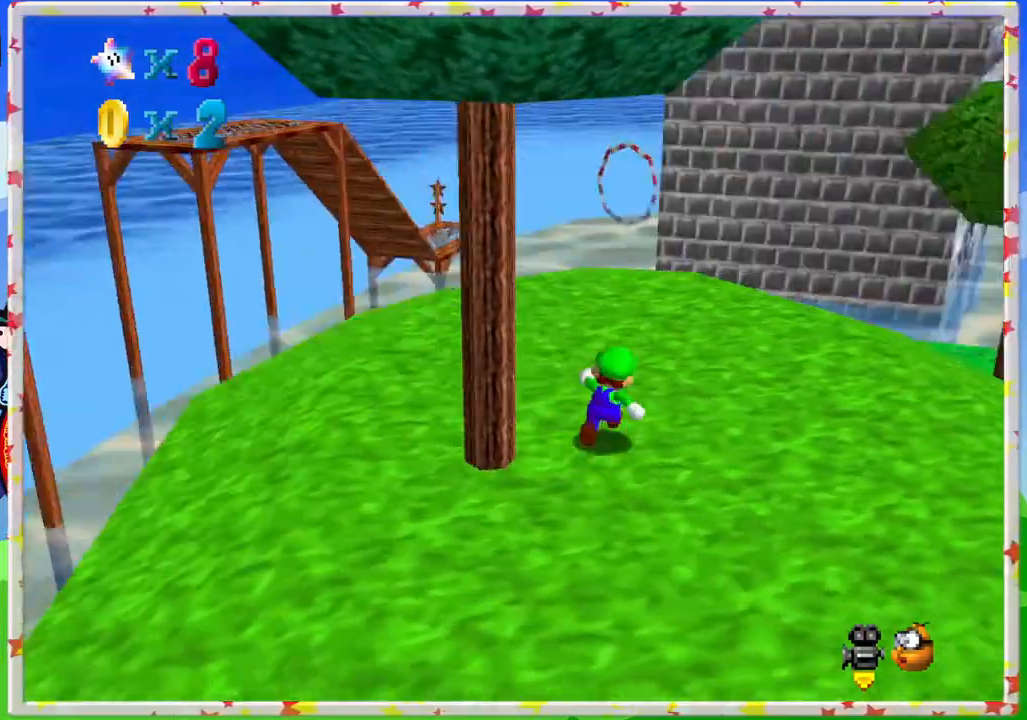
{"buttons": [], "left_stick": "up-left", "events": [[33, "left_stick", "up"], [83, "C_LEFT", "up"], [167, "C_LEFT", "down"], [300, "left_stick", "up-left"], [350, "C_LEFT", "up"]]}
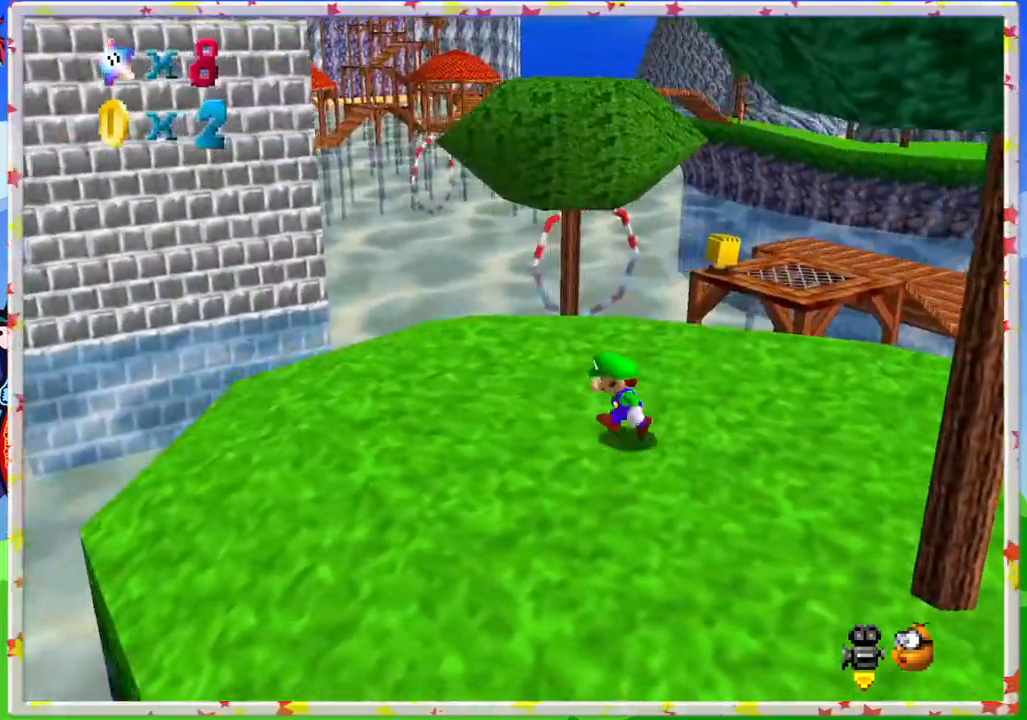
{"buttons": [], "left_stick": "up-left", "events": [[150, "C_LEFT", "down"], [317, "C_LEFT", "up"]]}
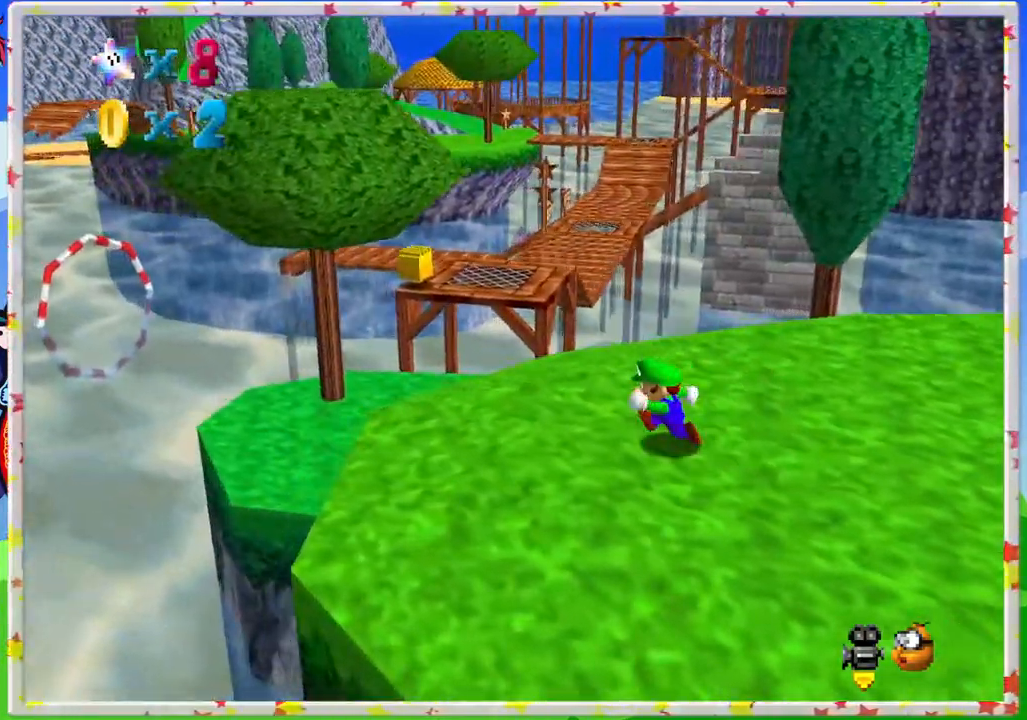
{"buttons": [], "left_stick": "up-left", "events": [[317, "A", "down"], [483, "A", "up"]]}
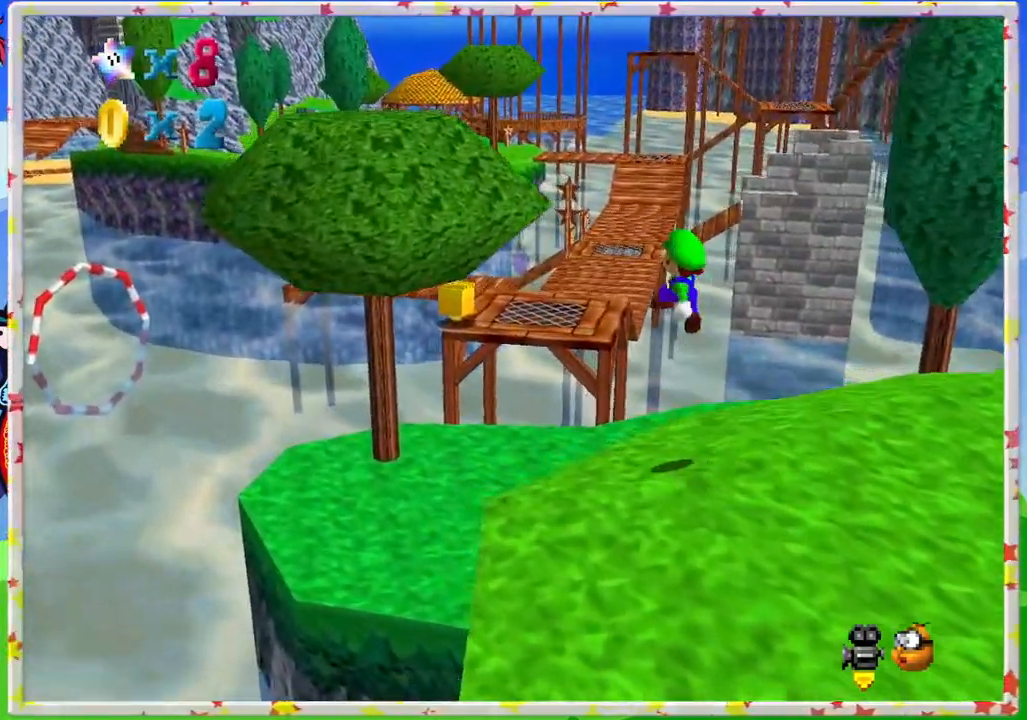
{"buttons": [], "left_stick": "center", "events": [[33, "C_LEFT", "down"], [67, "left_stick", "center"], [217, "C_LEFT", "up"]]}